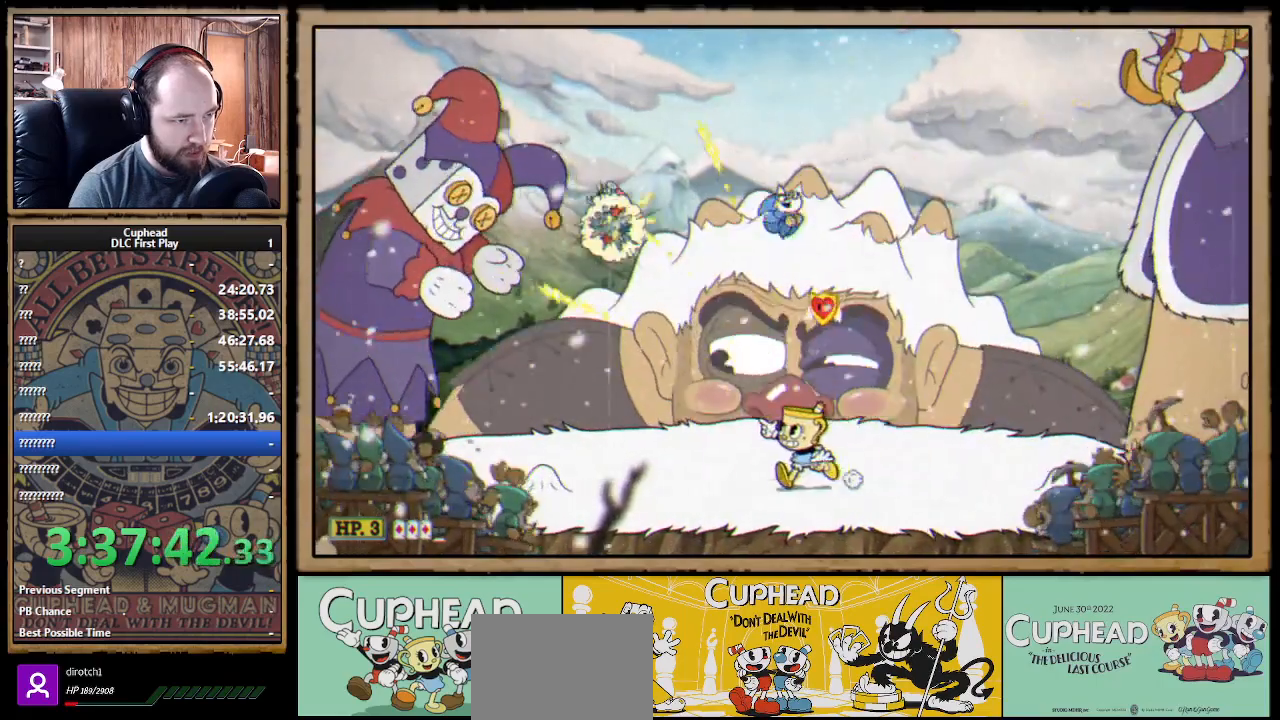
Gameplay with a controller (Xbox layout); each line is a JSON object with the inputs held at the frame after it. "events" lists button and stick changes between this image and that frame as [ms after this image, input, new state], when the widget could be followed in between. Not read: R3.
{"buttons": ["X", "Y"], "left_stick": "up-left", "right_stick": "center", "events": [[367, "A", "down"], [450, "Y", "down"], [467, "A", "up"]]}
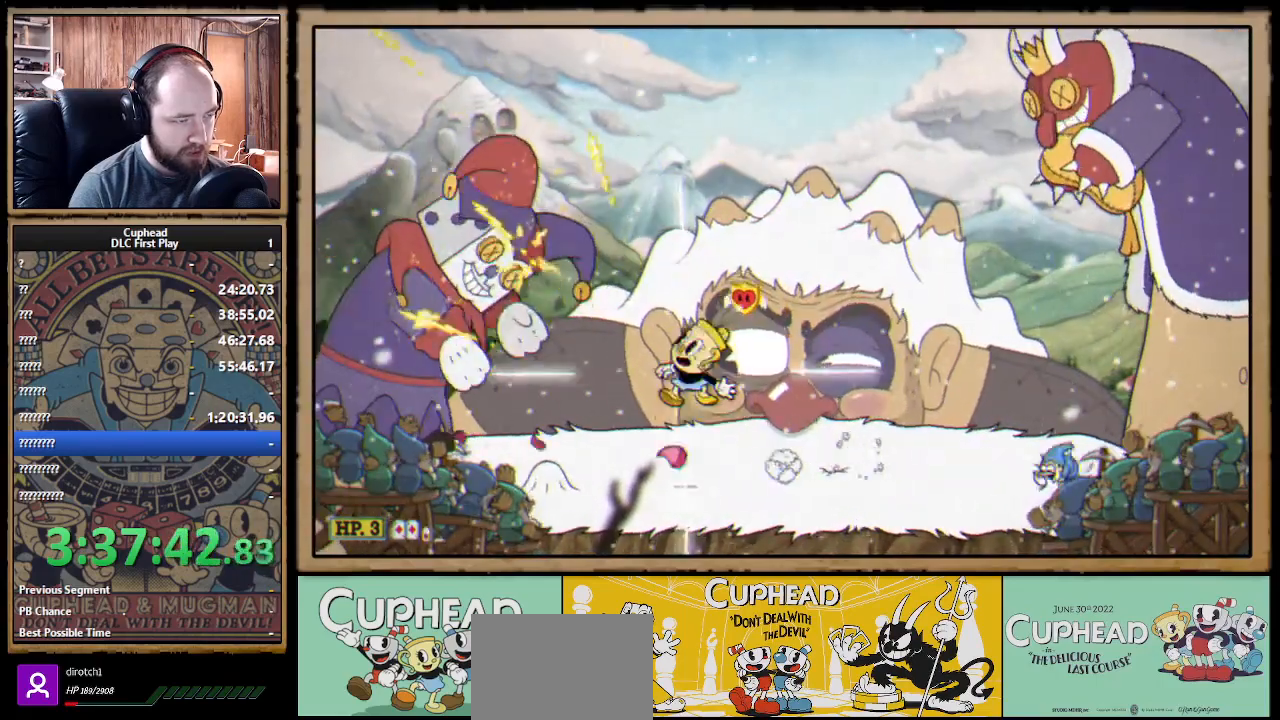
{"buttons": ["X"], "left_stick": "up", "right_stick": "center", "events": [[17, "left_stick", "up"], [33, "Y", "up"], [50, "L1", "down"], [150, "L1", "up"], [350, "L1", "down"], [450, "L1", "up"]]}
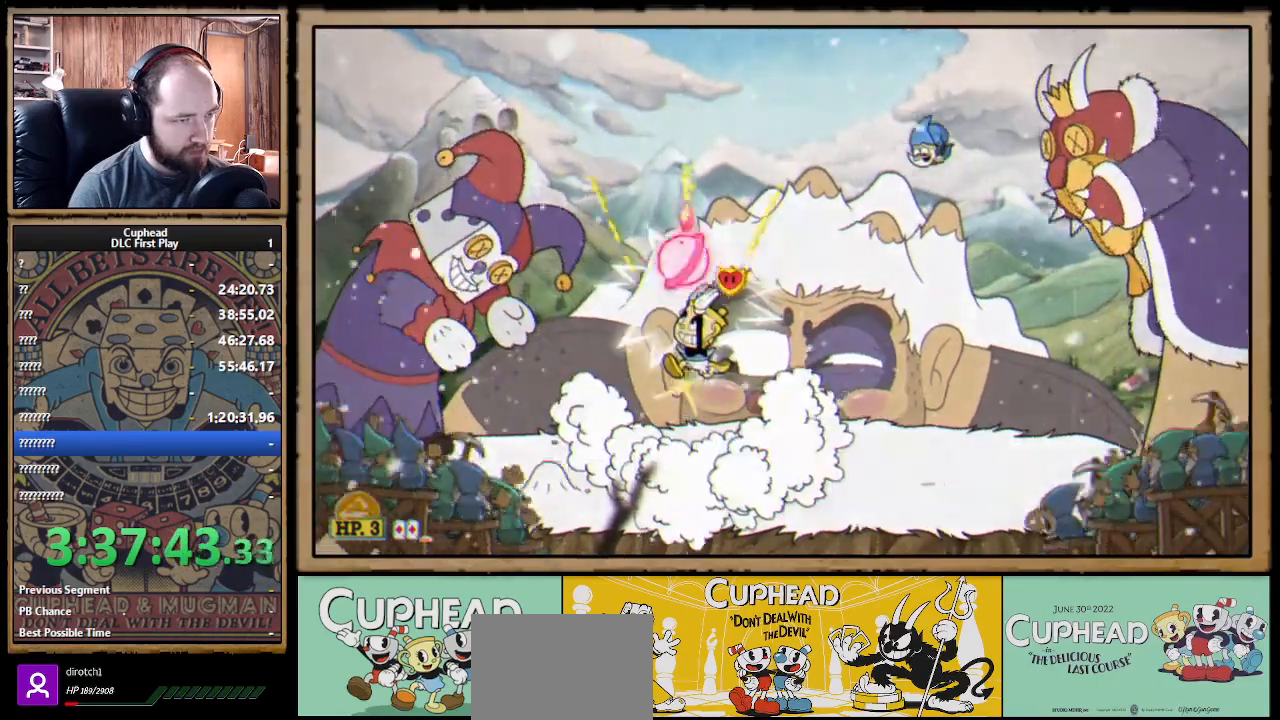
{"buttons": ["X", "R1"], "left_stick": "up-right", "right_stick": "center", "events": [[50, "left_stick", "up-right"], [483, "R1", "down"]]}
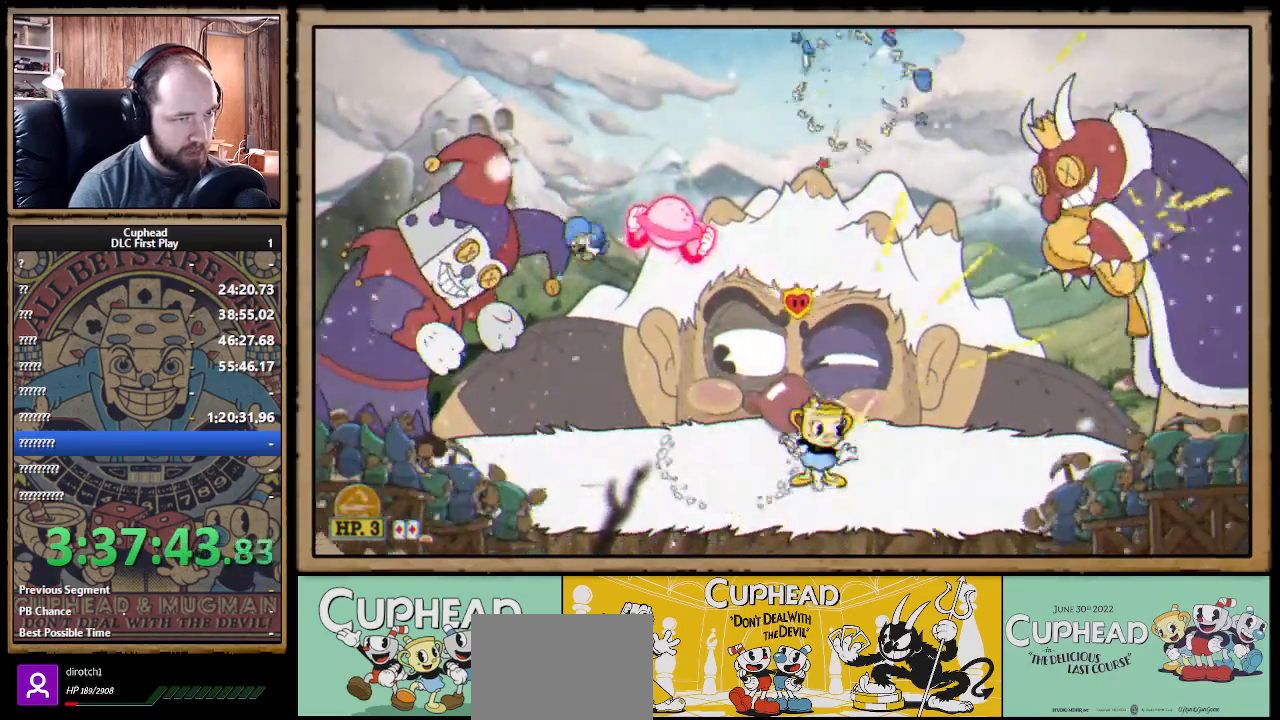
{"buttons": ["X", "R1"], "left_stick": "up-right", "right_stick": "center", "events": [[117, "R1", "up"], [200, "R1", "down"]]}
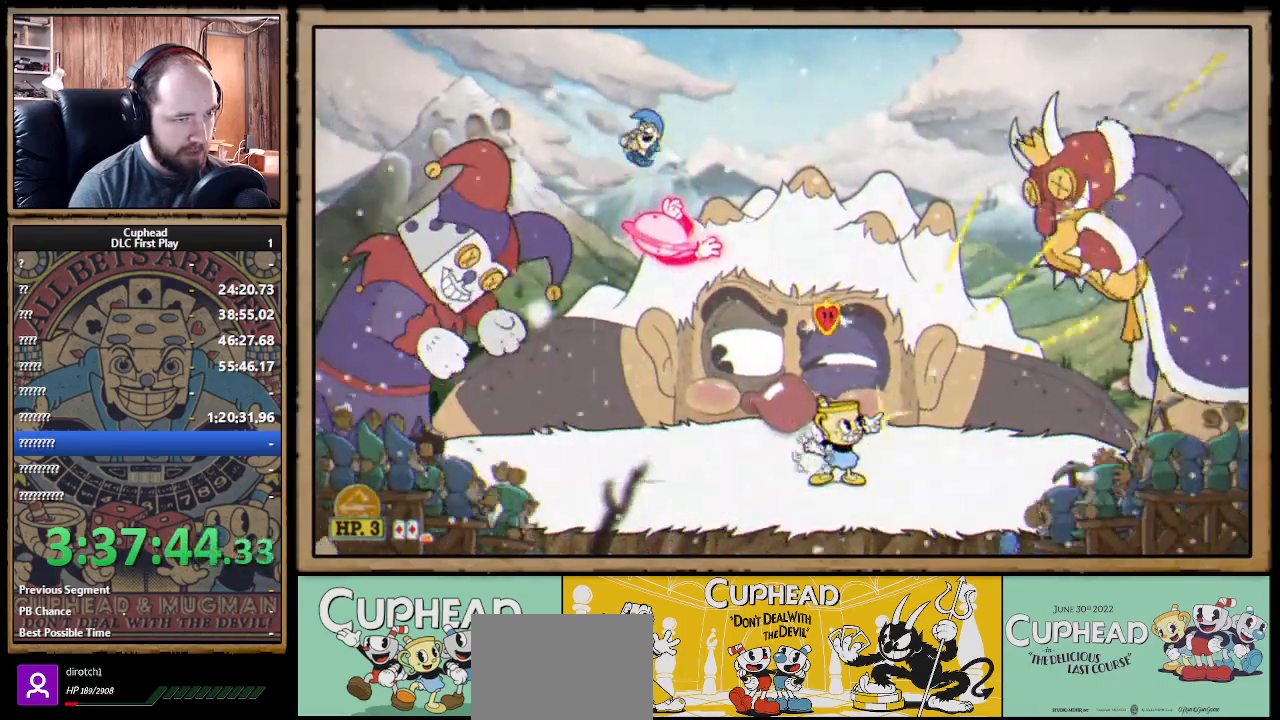
{"buttons": ["X", "R1"], "left_stick": "up-right", "right_stick": "center", "events": [[50, "left_stick", "up-left"], [250, "left_stick", "up"], [433, "left_stick", "up-right"]]}
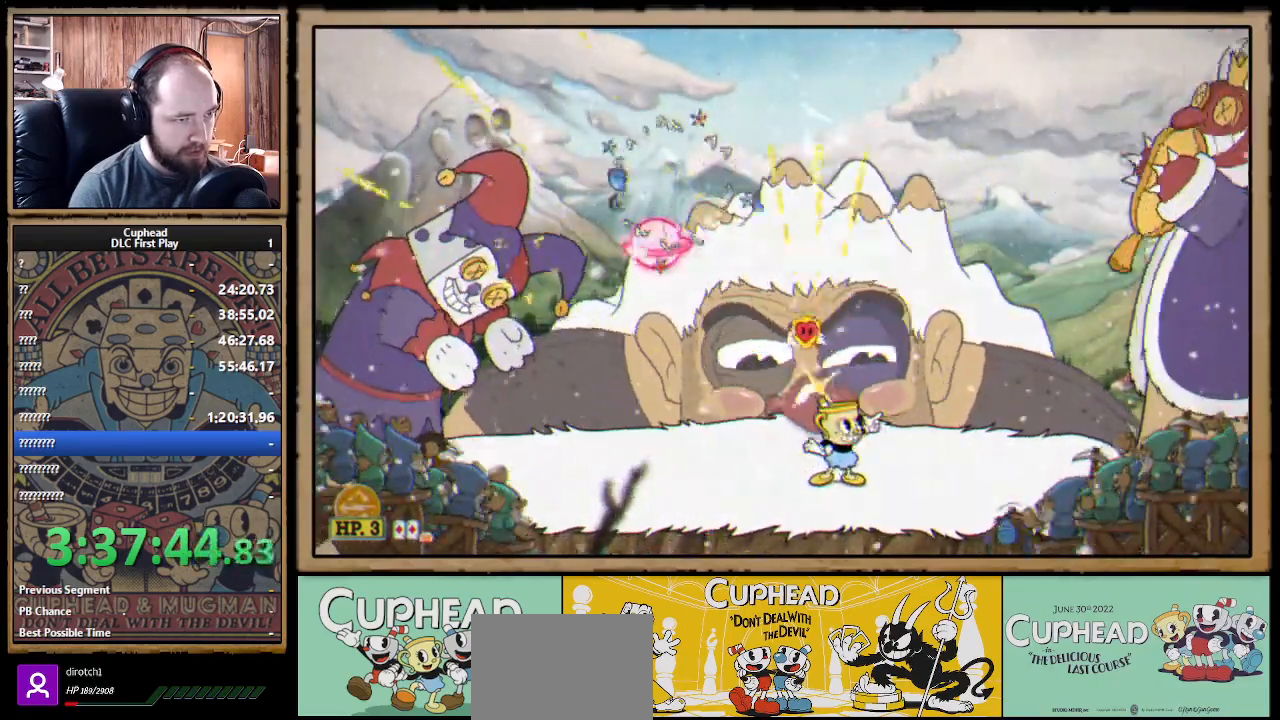
{"buttons": ["X"], "left_stick": "left", "right_stick": "center", "events": [[67, "R1", "up"], [133, "left_stick", "up-left"], [267, "left_stick", "up"], [383, "left_stick", "up-left"], [483, "left_stick", "left"]]}
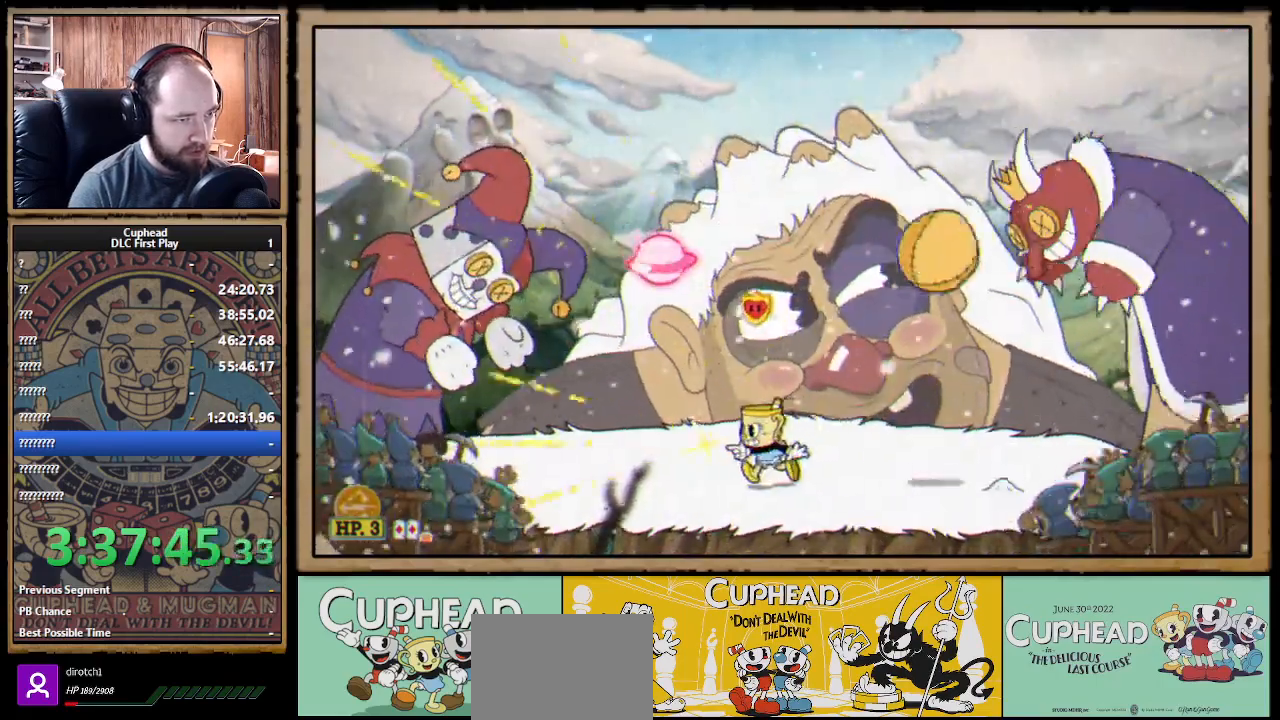
{"buttons": ["X"], "left_stick": "down", "right_stick": "center", "events": [[450, "left_stick", "down"]]}
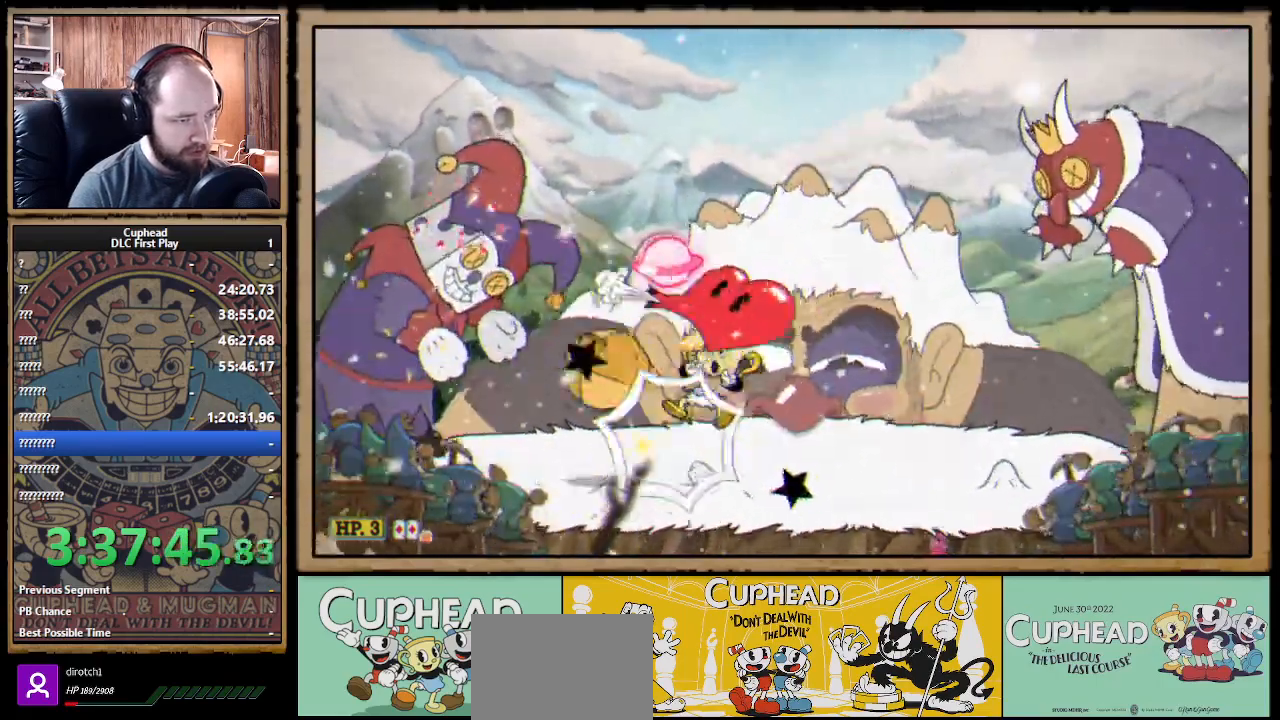
{"buttons": ["X", "L1"], "left_stick": "right", "right_stick": "center", "events": [[150, "left_stick", "right"], [317, "A", "down"], [417, "Y", "down"], [433, "A", "up"], [467, "L1", "down"], [500, "Y", "up"]]}
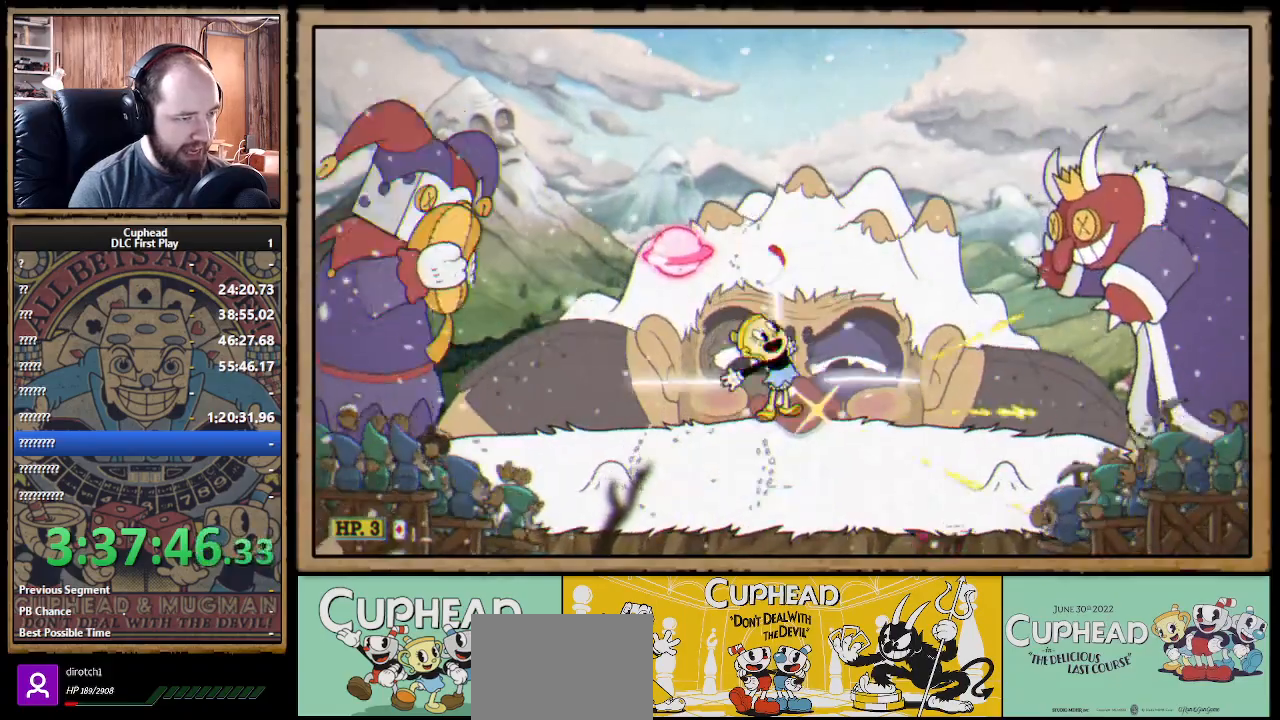
{"buttons": ["X"], "left_stick": "up-right", "right_stick": "center", "events": [[83, "L1", "up"], [300, "L1", "down"], [350, "left_stick", "up-right"], [417, "L1", "up"]]}
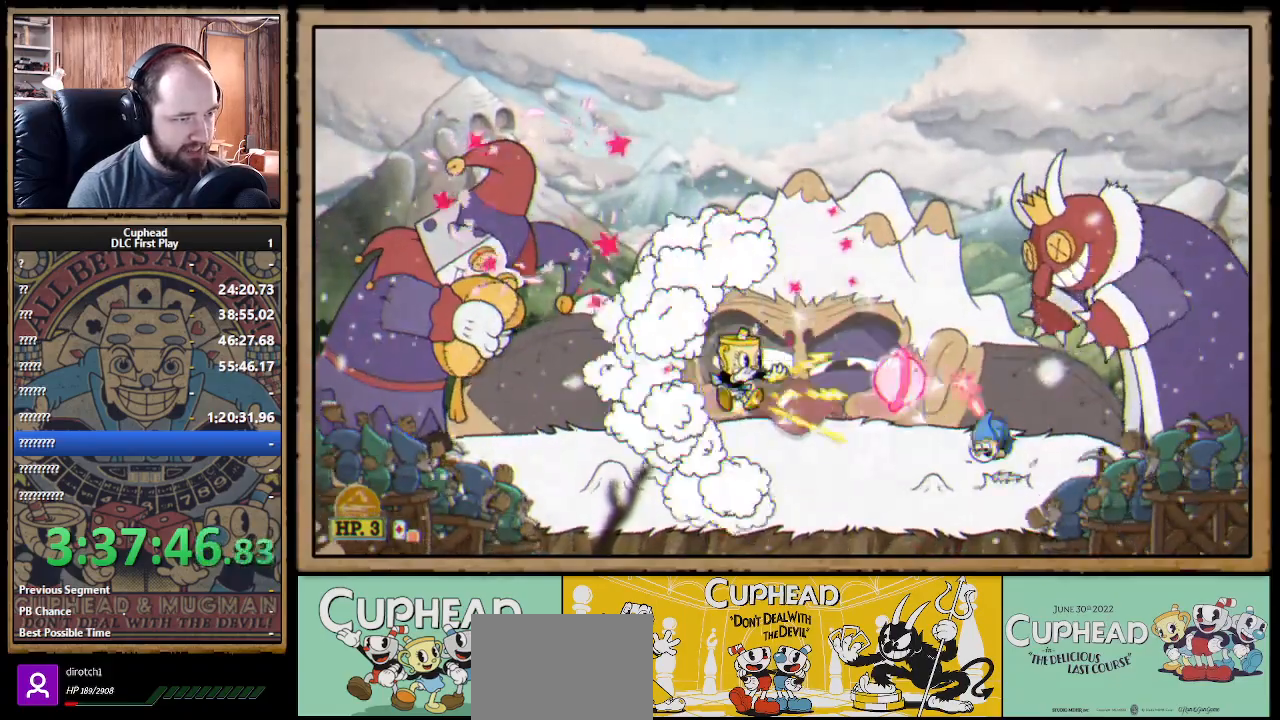
{"buttons": ["X"], "left_stick": "up", "right_stick": "center", "events": [[233, "A", "down"], [317, "A", "up"], [500, "left_stick", "up"]]}
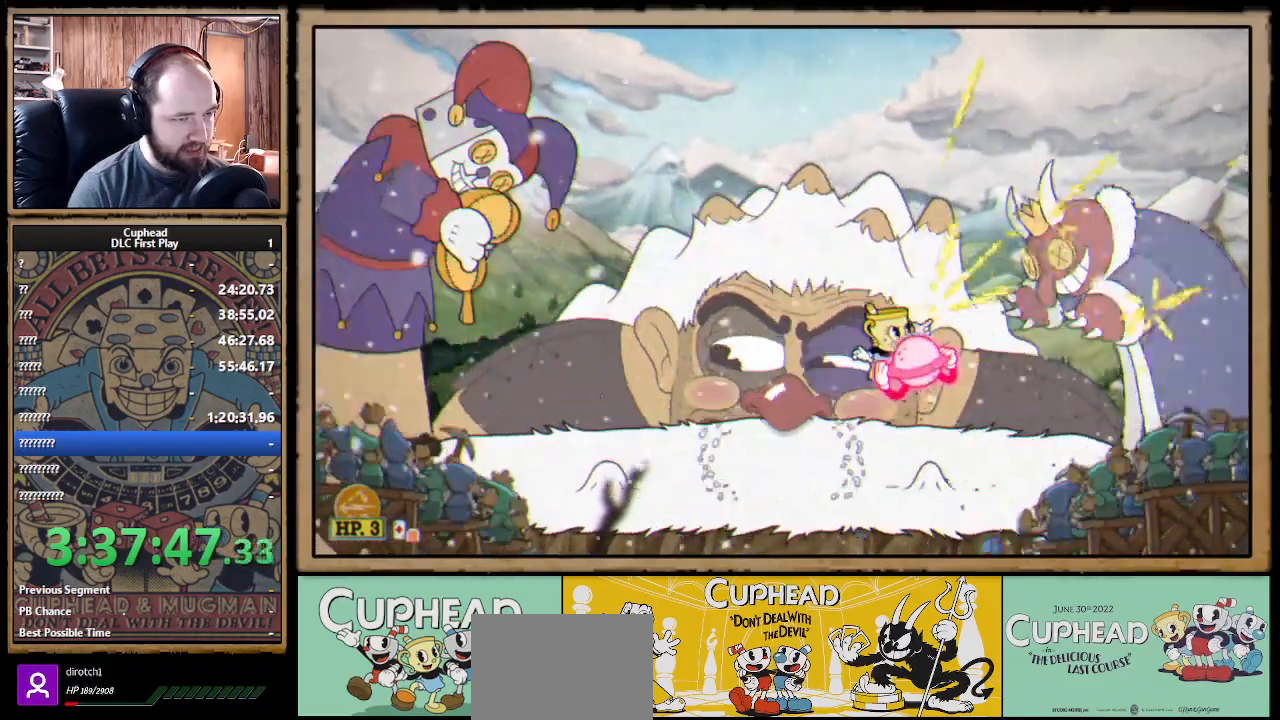
{"buttons": ["X", "R1"], "left_stick": "up-right", "right_stick": "center", "events": [[200, "R1", "down"], [250, "left_stick", "up-right"]]}
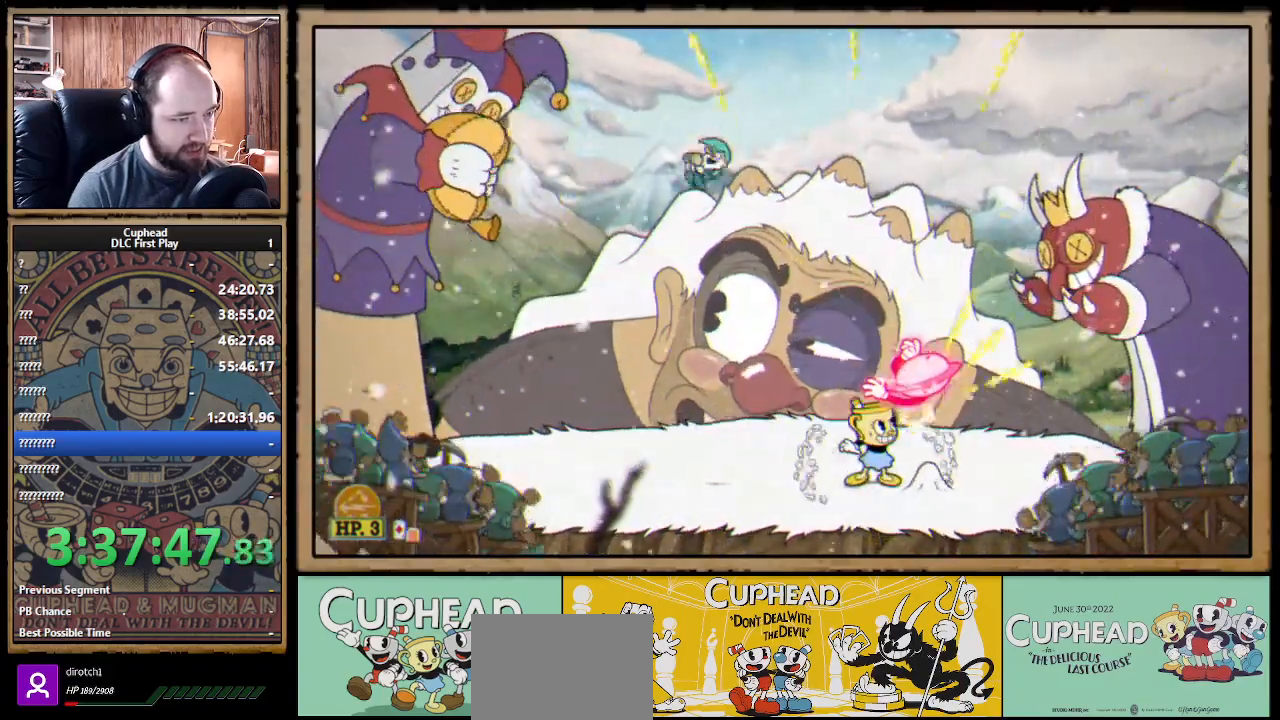
{"buttons": ["X"], "left_stick": "up-left", "right_stick": "center", "events": [[250, "left_stick", "up-left"], [317, "R1", "up"]]}
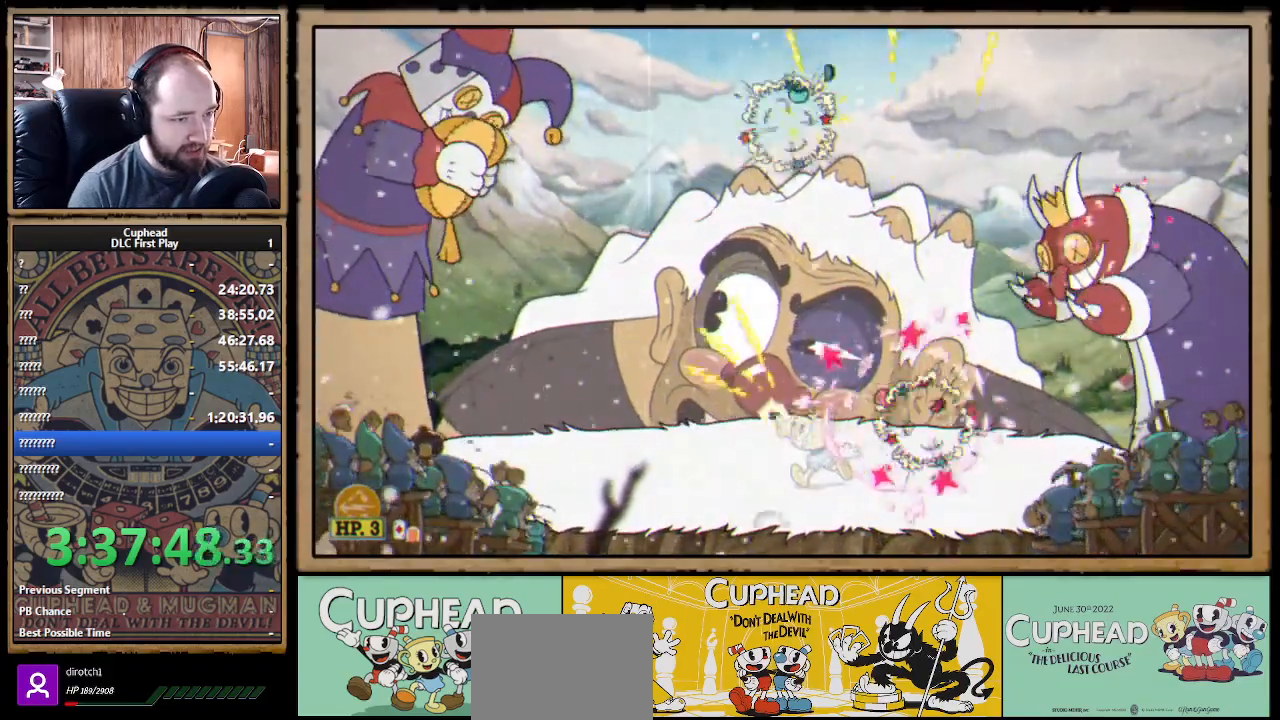
{"buttons": ["X", "R1"], "left_stick": "up-right", "right_stick": "center", "events": [[167, "R1", "down"], [200, "left_stick", "up-right"]]}
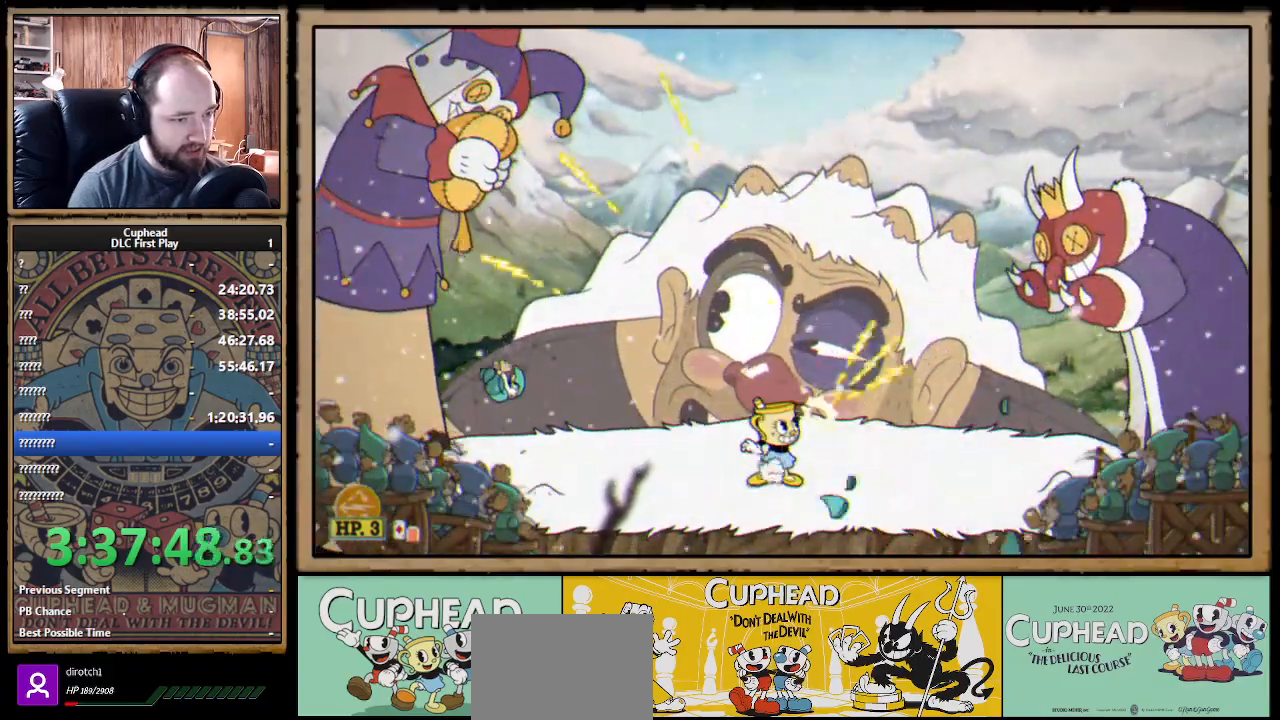
{"buttons": ["X", "R1"], "left_stick": "up-right", "right_stick": "center", "events": []}
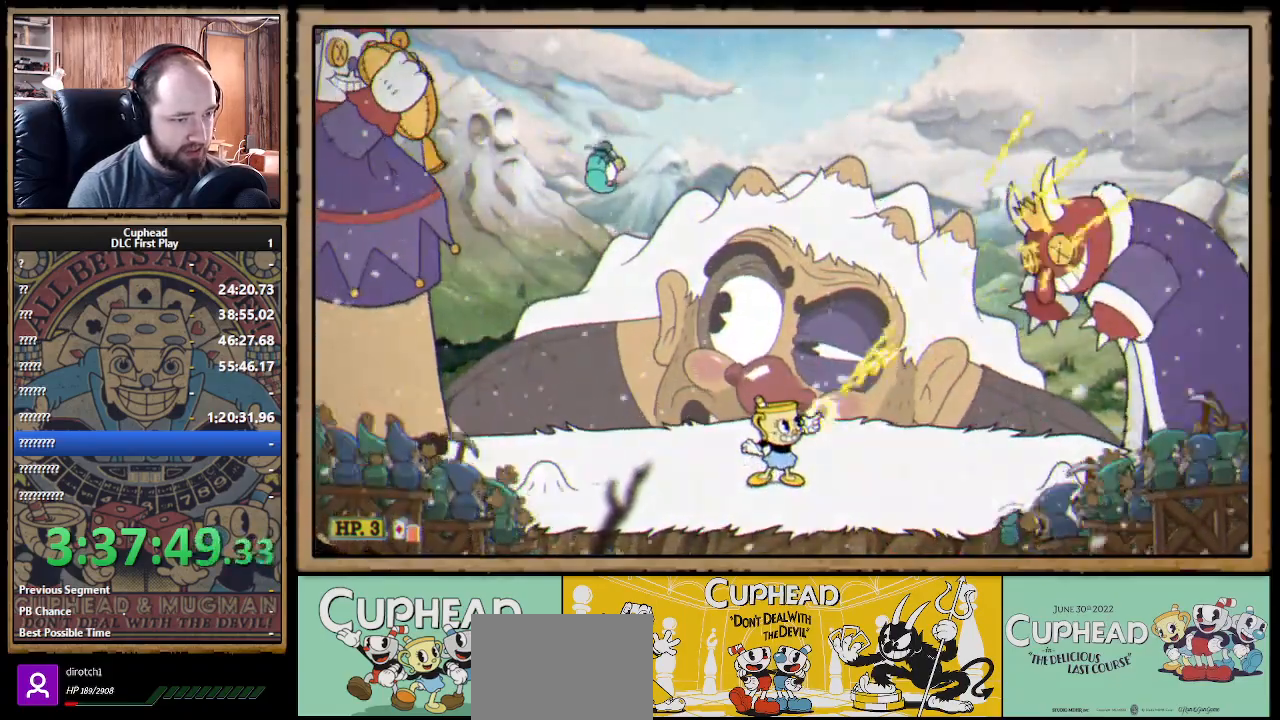
{"buttons": ["X"], "left_stick": "right", "right_stick": "center", "events": [[317, "R1", "up"], [483, "left_stick", "right"]]}
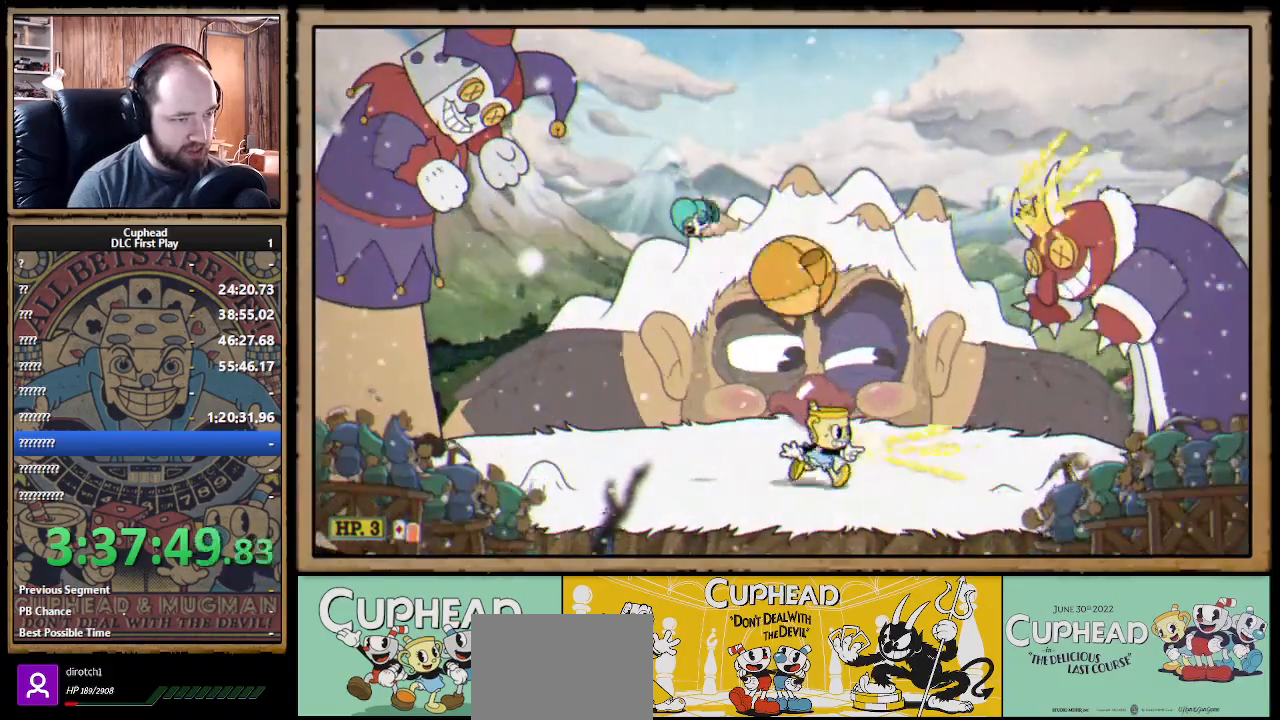
{"buttons": ["X"], "left_stick": "up-right", "right_stick": "center", "events": [[133, "left_stick", "left"], [150, "B", "down"], [200, "X", "up"], [217, "X", "down"], [233, "B", "up"], [500, "left_stick", "up-right"]]}
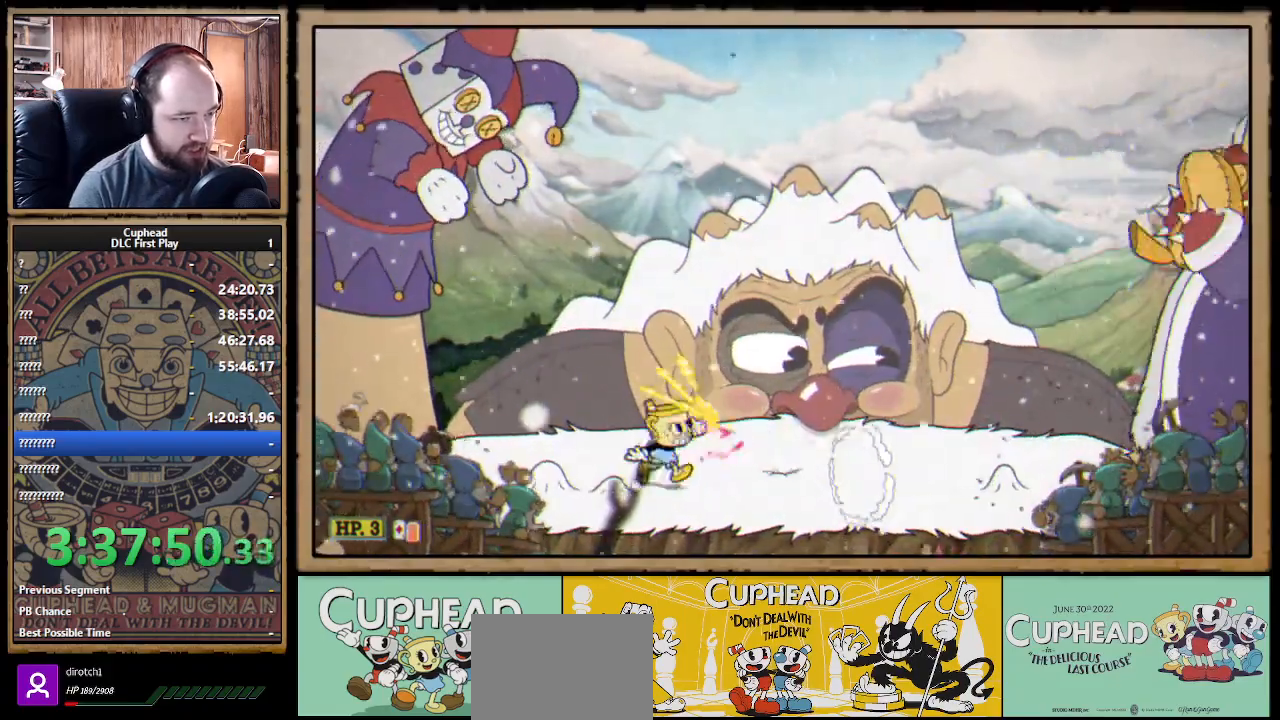
{"buttons": ["X", "R1"], "left_stick": "up-right", "right_stick": "center", "events": [[67, "R1", "down"]]}
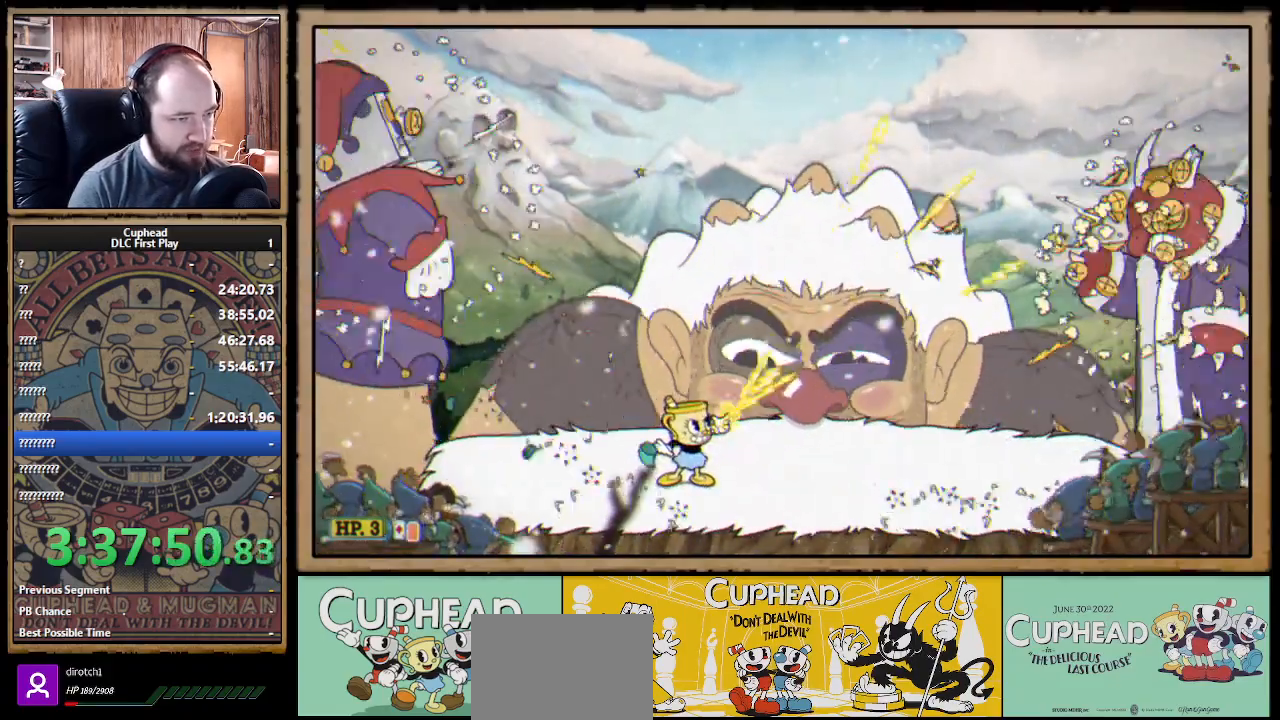
{"buttons": ["X"], "left_stick": "right", "right_stick": "center", "events": [[150, "A", "down"], [183, "R1", "up"], [300, "A", "up"], [367, "A", "down"], [400, "left_stick", "right"], [467, "A", "up"]]}
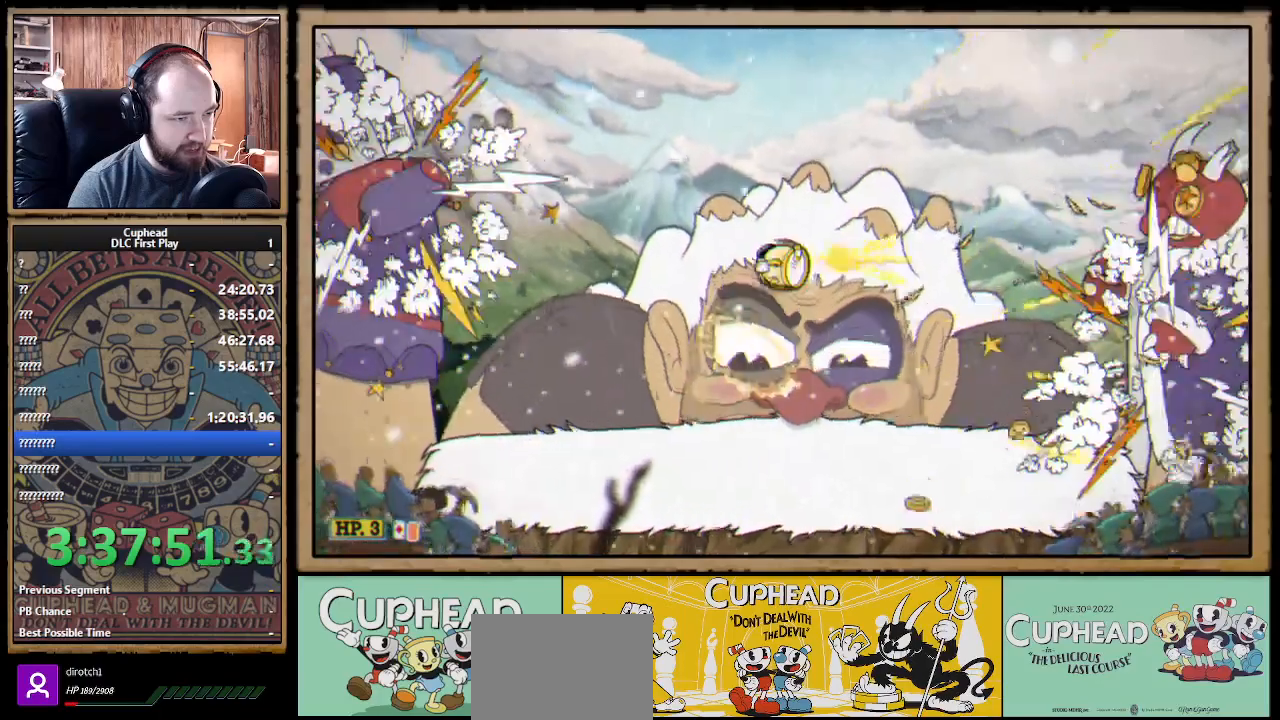
{"buttons": ["X"], "left_stick": "center", "right_stick": "center", "events": [[33, "left_stick", "center"], [167, "left_stick", "right"], [283, "left_stick", "center"]]}
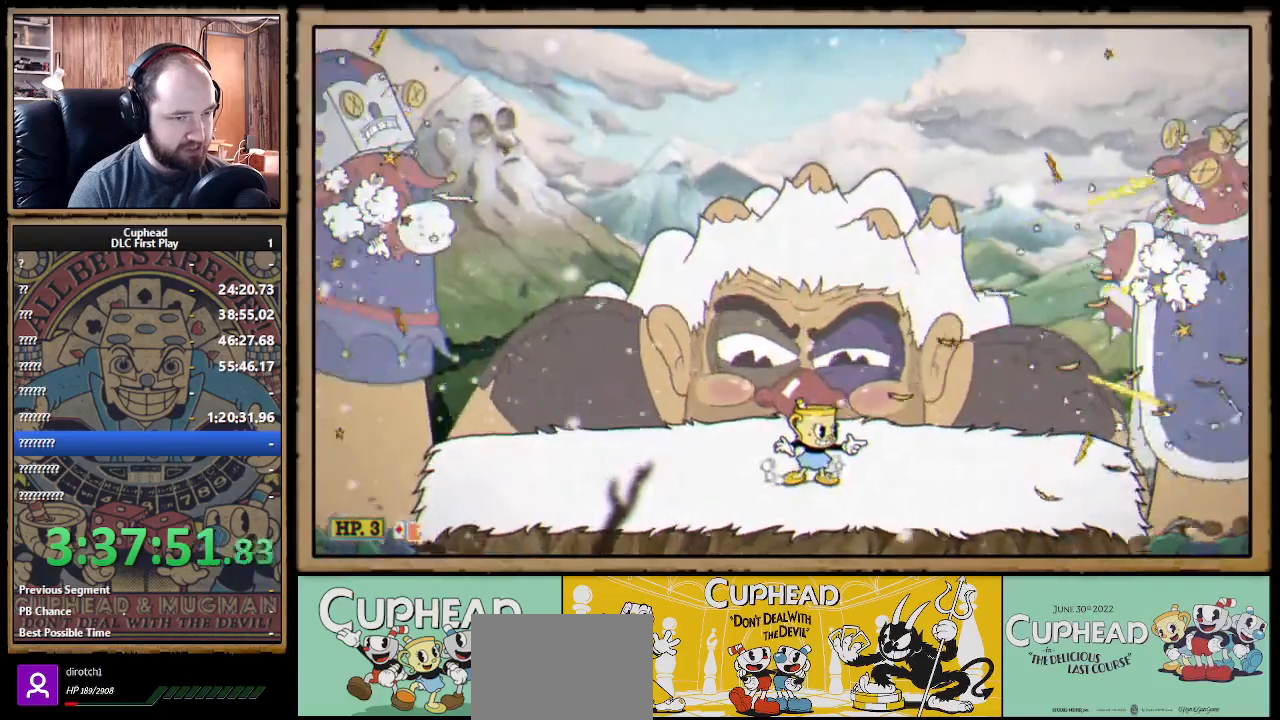
{"buttons": ["X"], "left_stick": "left", "right_stick": "center", "events": [[17, "A", "down"], [133, "A", "up"], [167, "left_stick", "left"], [217, "A", "down"], [333, "A", "up"]]}
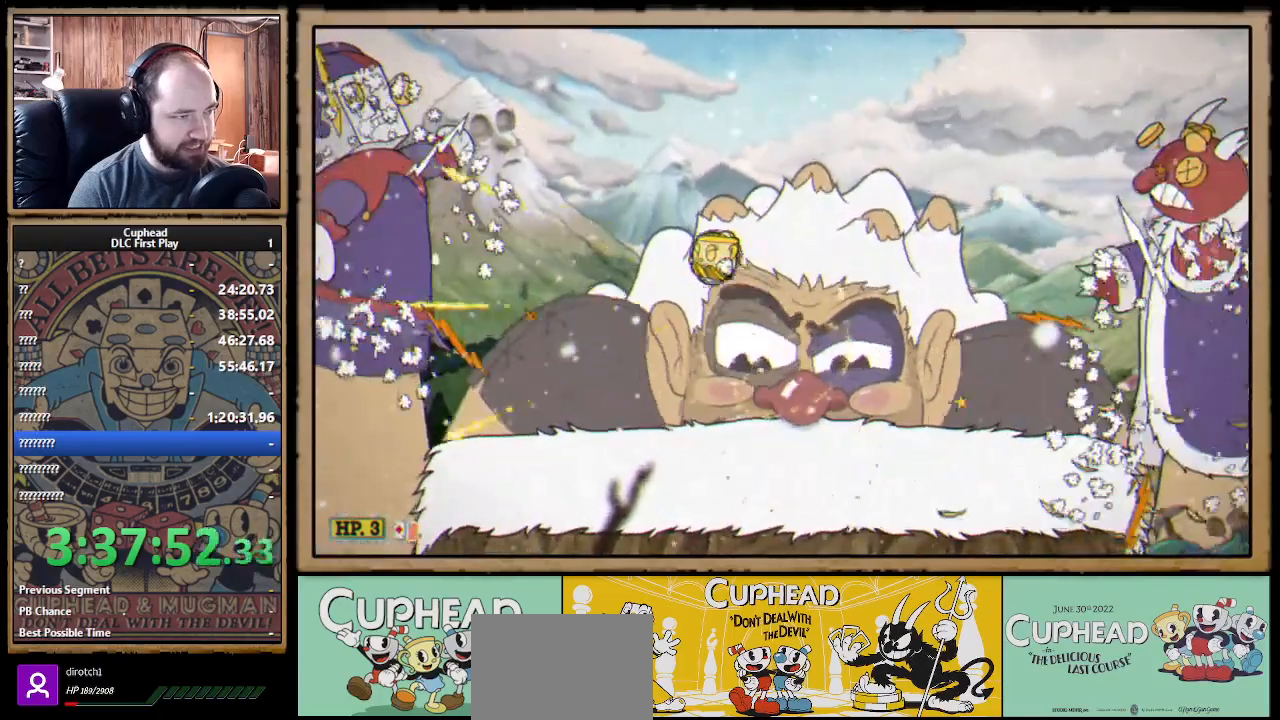
{"buttons": ["X"], "left_stick": "up-left", "right_stick": "center", "events": [[100, "left_stick", "center"], [300, "left_stick", "up-left"], [367, "A", "down"], [500, "A", "up"]]}
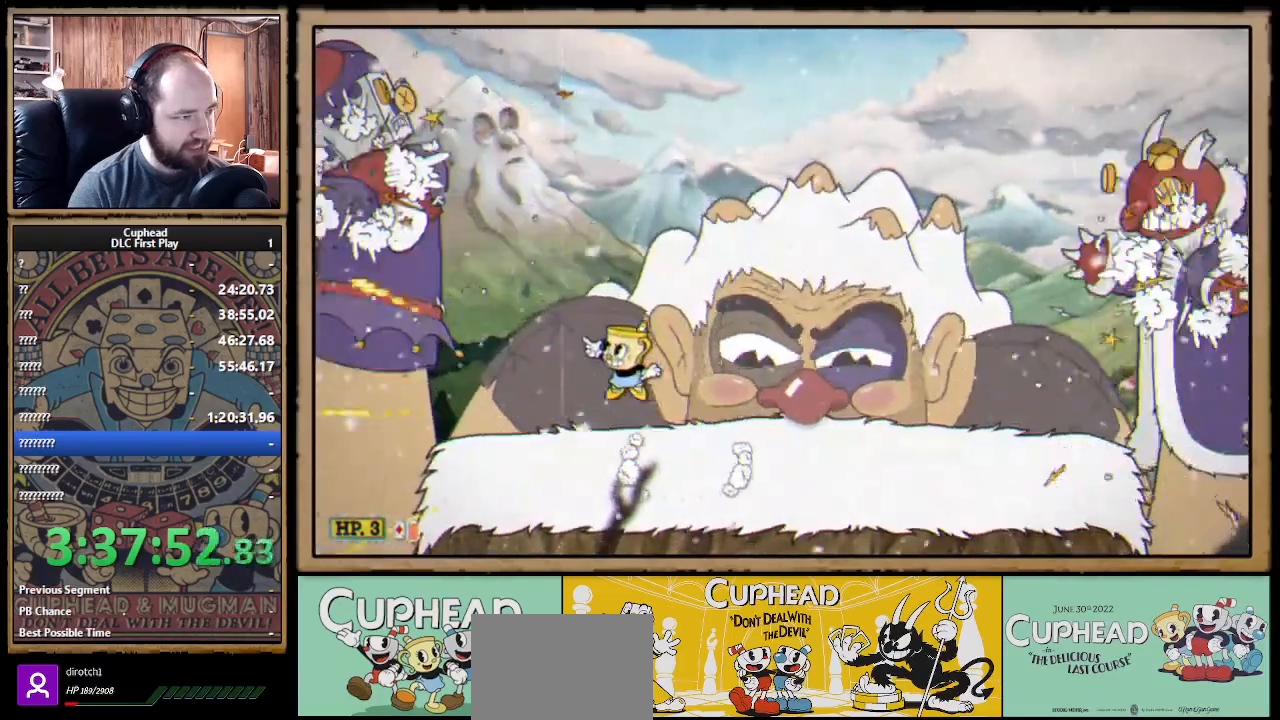
{"buttons": ["X"], "left_stick": "down-left", "right_stick": "center", "events": [[283, "A", "down"], [383, "A", "up"], [467, "left_stick", "down-left"]]}
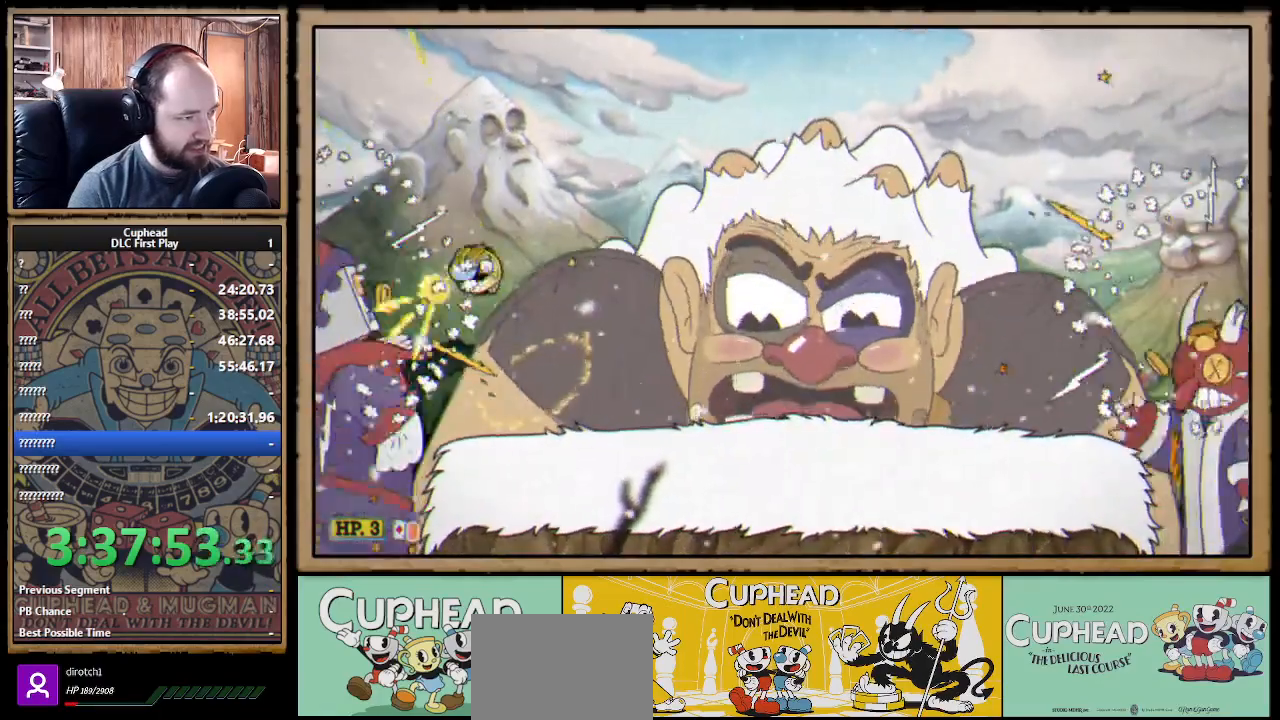
{"buttons": ["X"], "left_stick": "down-left", "right_stick": "center", "events": [[350, "left_stick", "down-right"], [417, "left_stick", "down-left"]]}
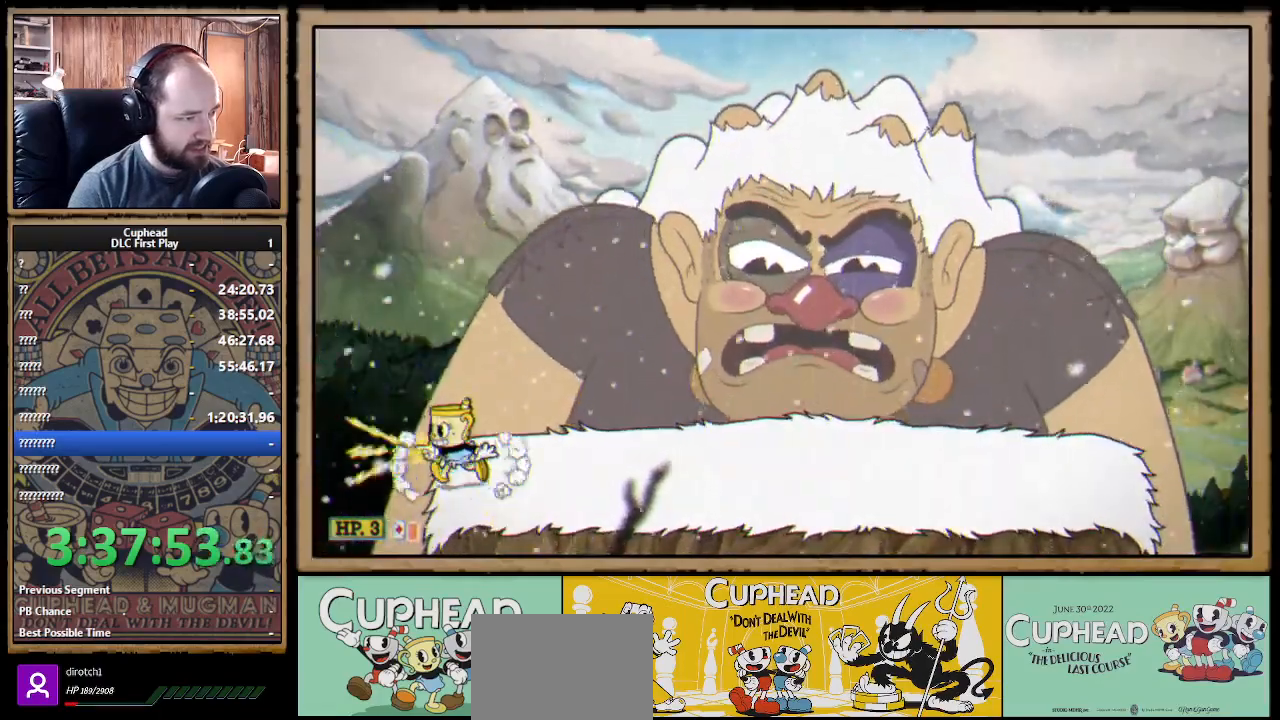
{"buttons": ["X"], "left_stick": "down-left", "right_stick": "center", "events": []}
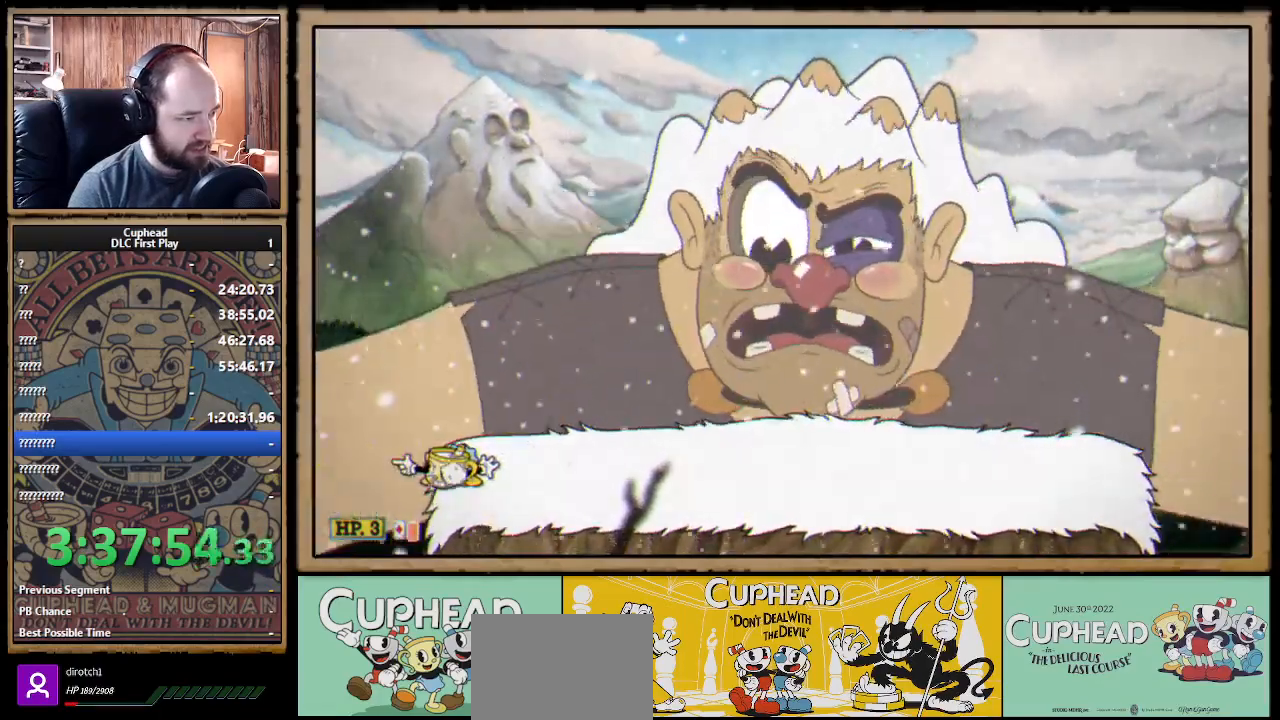
{"buttons": ["X"], "left_stick": "down-left", "right_stick": "center", "events": []}
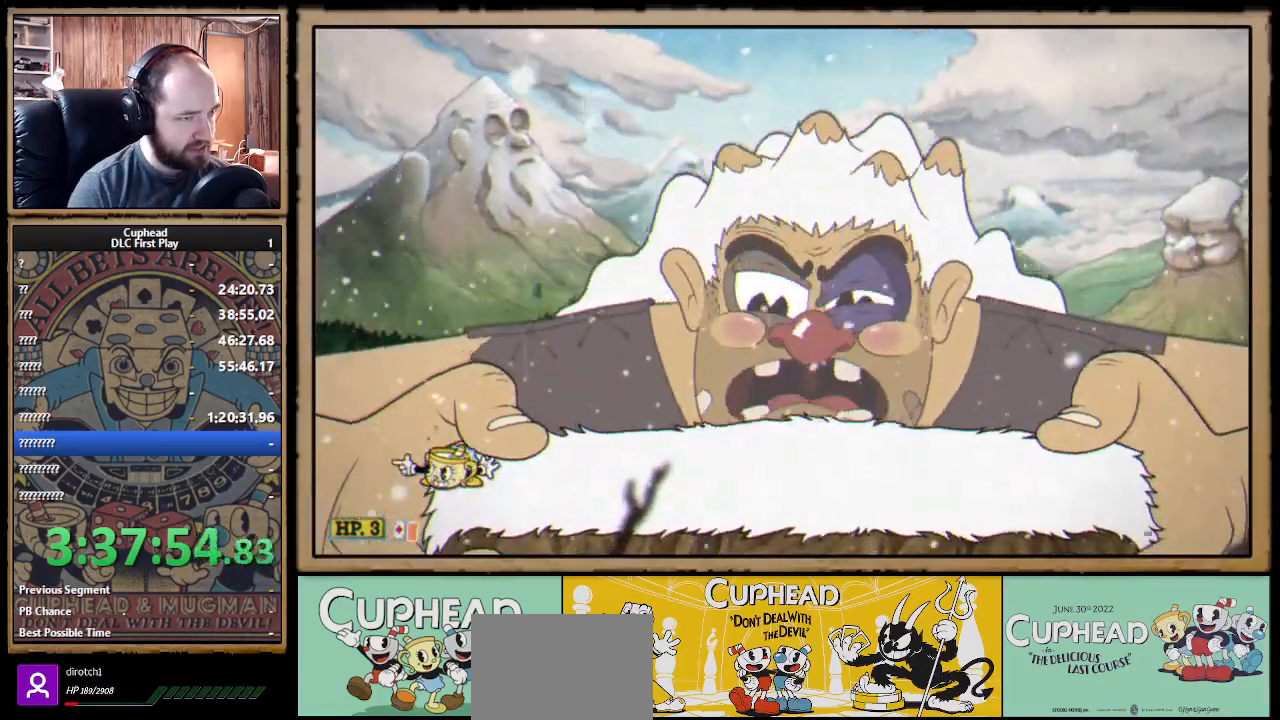
{"buttons": ["A", "X"], "left_stick": "down-left", "right_stick": "center", "events": [[500, "A", "down"]]}
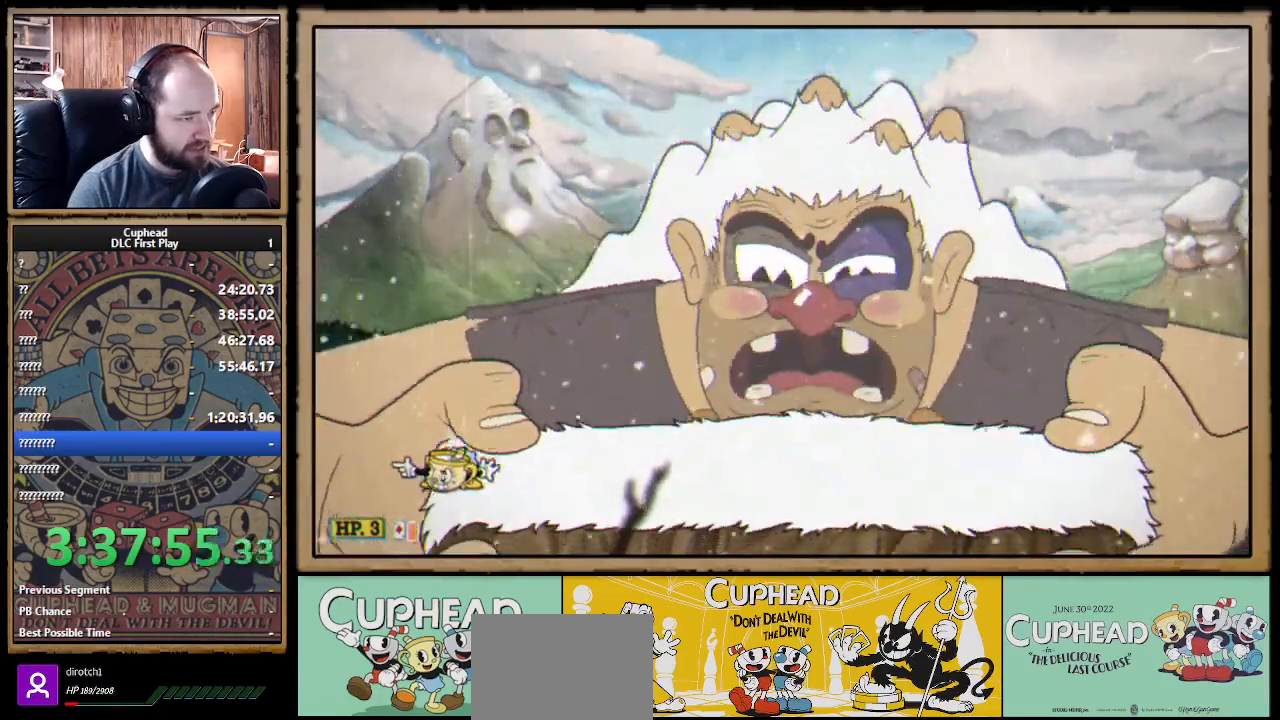
{"buttons": ["X"], "left_stick": "down-left", "right_stick": "center", "events": [[100, "A", "up"], [233, "A", "down"], [300, "A", "up"], [383, "A", "down"], [400, "A", "up"]]}
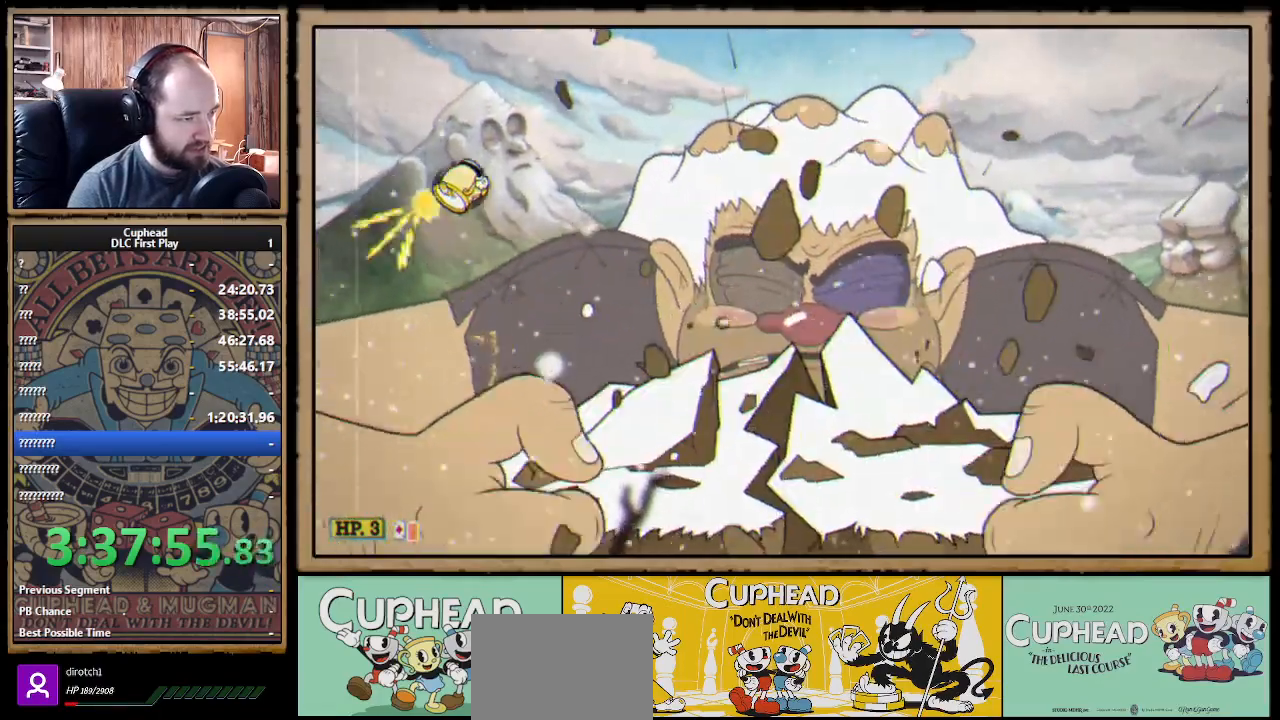
{"buttons": ["X"], "left_stick": "down-left", "right_stick": "center", "events": [[417, "A", "down"], [500, "A", "up"]]}
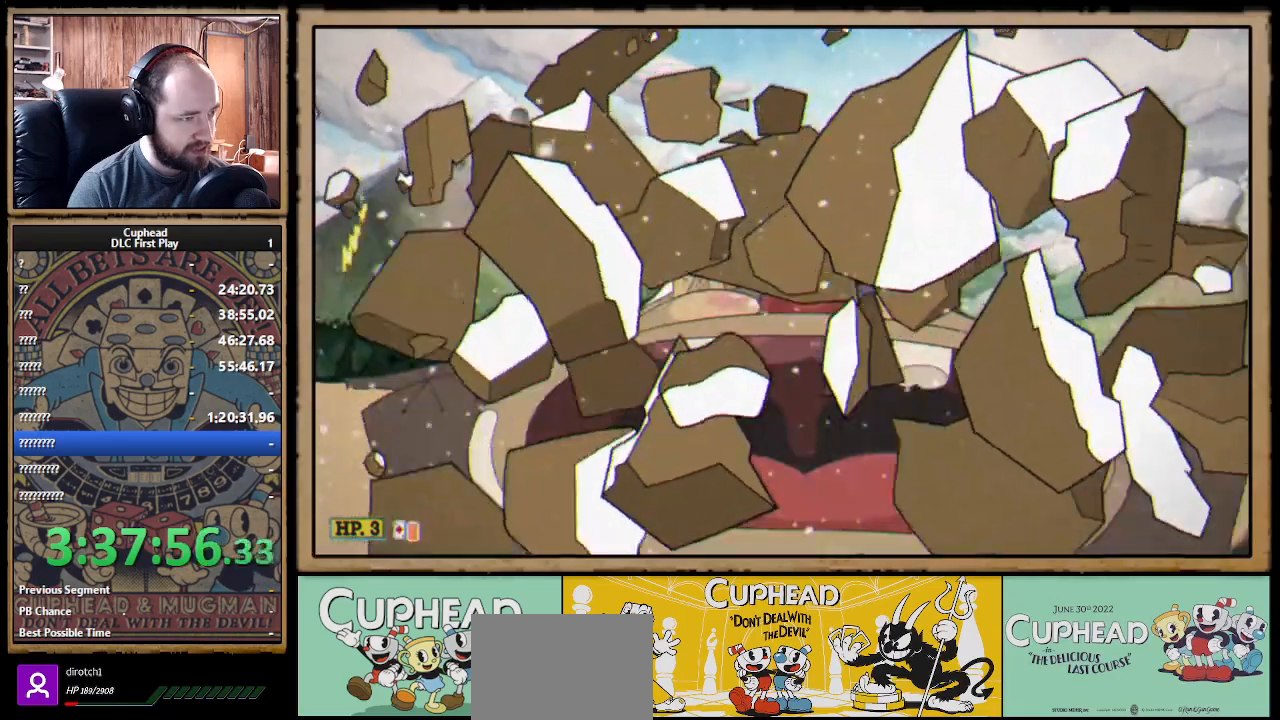
{"buttons": ["X"], "left_stick": "down-left", "right_stick": "center", "events": [[100, "A", "down"], [167, "A", "up"], [250, "A", "down"], [317, "A", "up"], [400, "A", "down"], [467, "A", "up"]]}
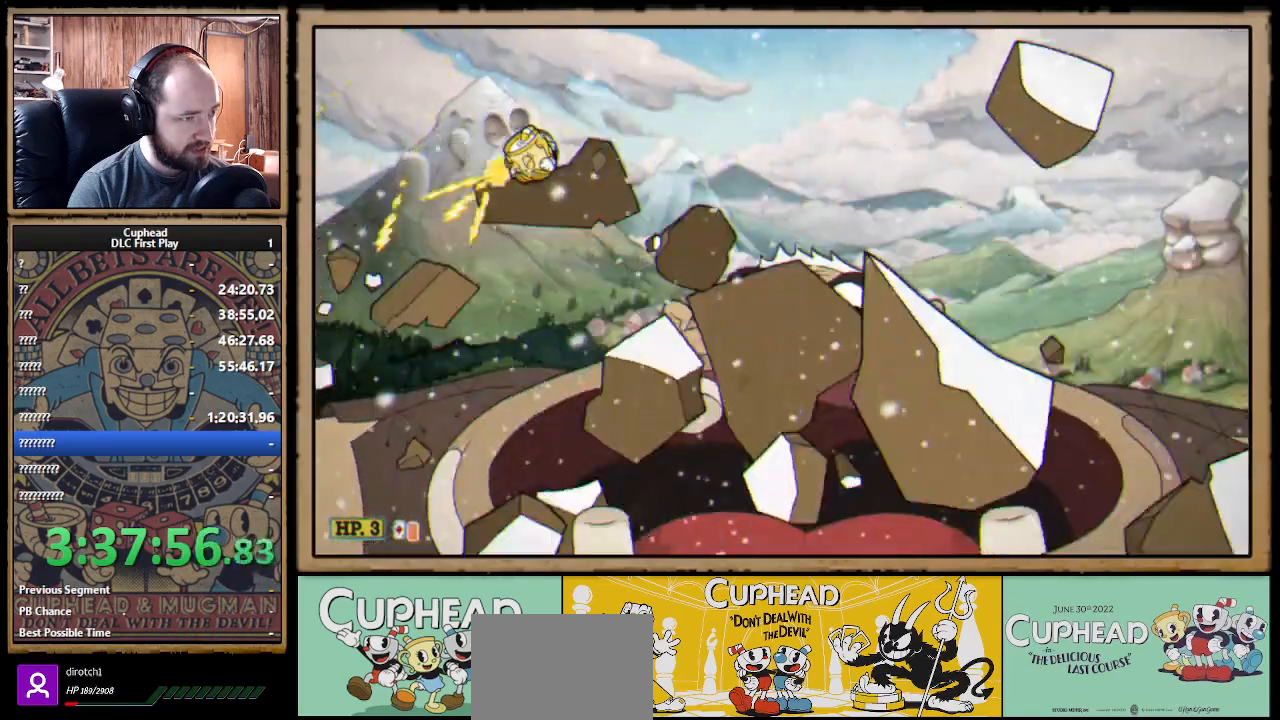
{"buttons": ["X"], "left_stick": "down-left", "right_stick": "center", "events": [[67, "A", "down"], [150, "A", "up"], [217, "A", "down"], [317, "A", "up"], [400, "A", "down"], [500, "A", "up"]]}